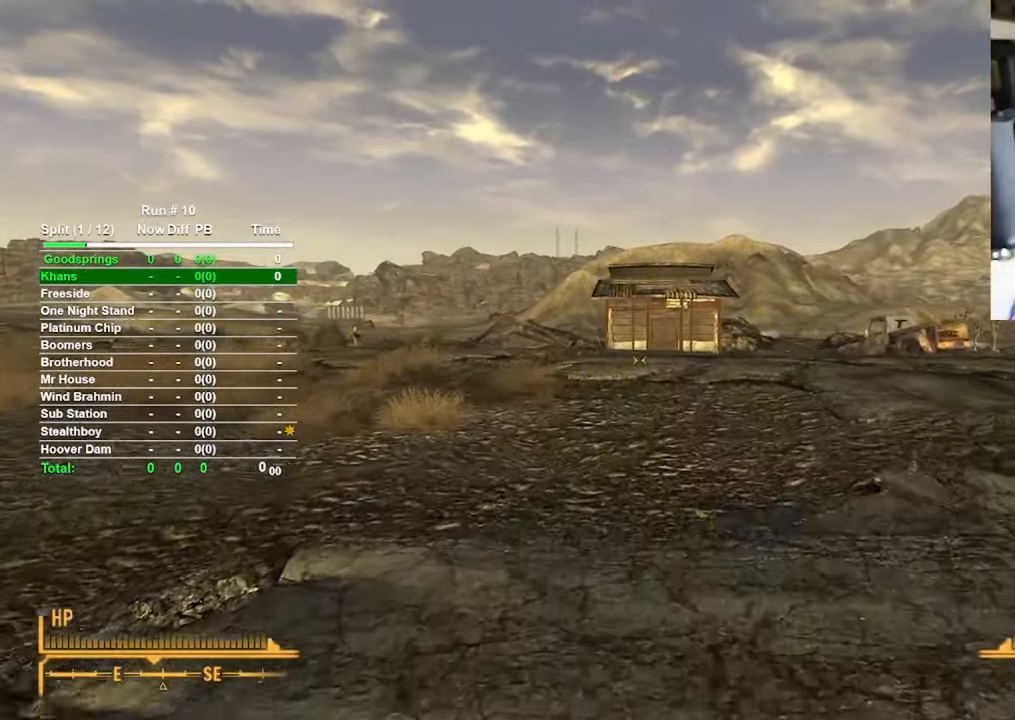
Gameplay with keyboard and mouse; each line is a JSON object with the keys and mouse buttons held at the frame after it. "events" lists presses ("down") and releases ("up") of "1", "2", "3", "4", "5", "a", "alt", "b", "c", "ctrl", "d", "e", "f", "g", "q", "r", "s", "shift", "space", "t", "tab", "tilde", "v", "w", "x", "z", "mouse_left", "mouse_wheel", "mouse_right", "mouse_mb4" and "mouse_mb5" between this image and that frame as [ms after this image, input, new state], when the widget could be followed in between. "mouse_left", "mouse_wheel", "mouse_right", "mouse_mb4", "mouse_mb5" = the "left", "wheel", "right", "mb4", "mb5" buttons of the "mouse" list. No other keys are recorded. "wheel" means that the mouse wheel is clicked or scrolled. Mouse movement is not recorded.
{"keys": ["w"], "mouse": [], "events": []}
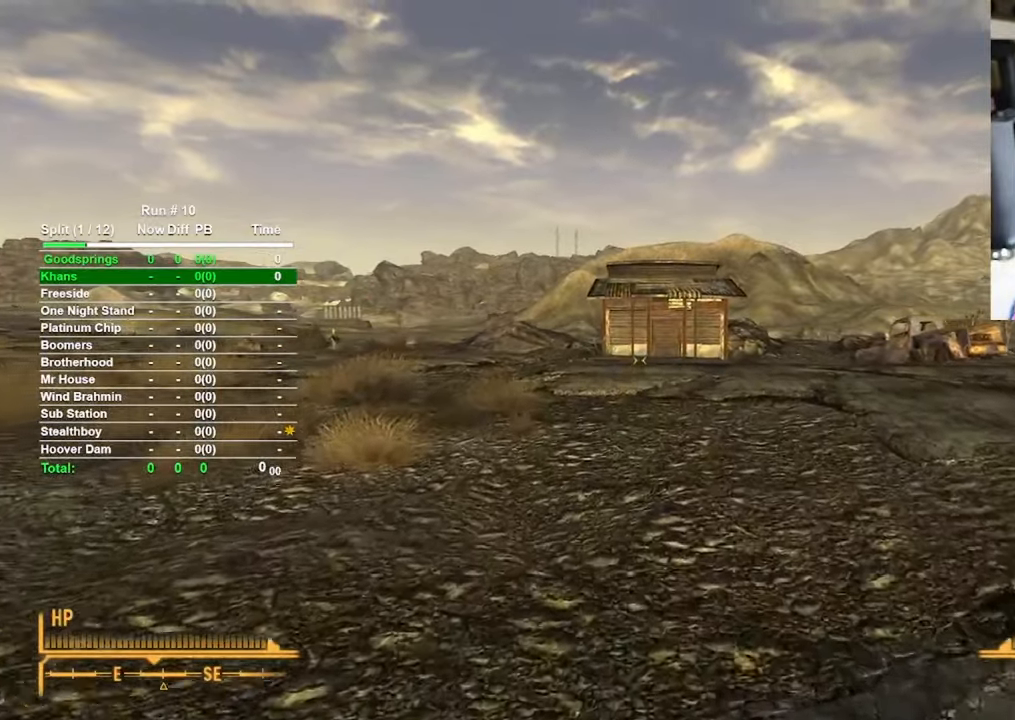
{"keys": ["w"], "mouse": [], "events": []}
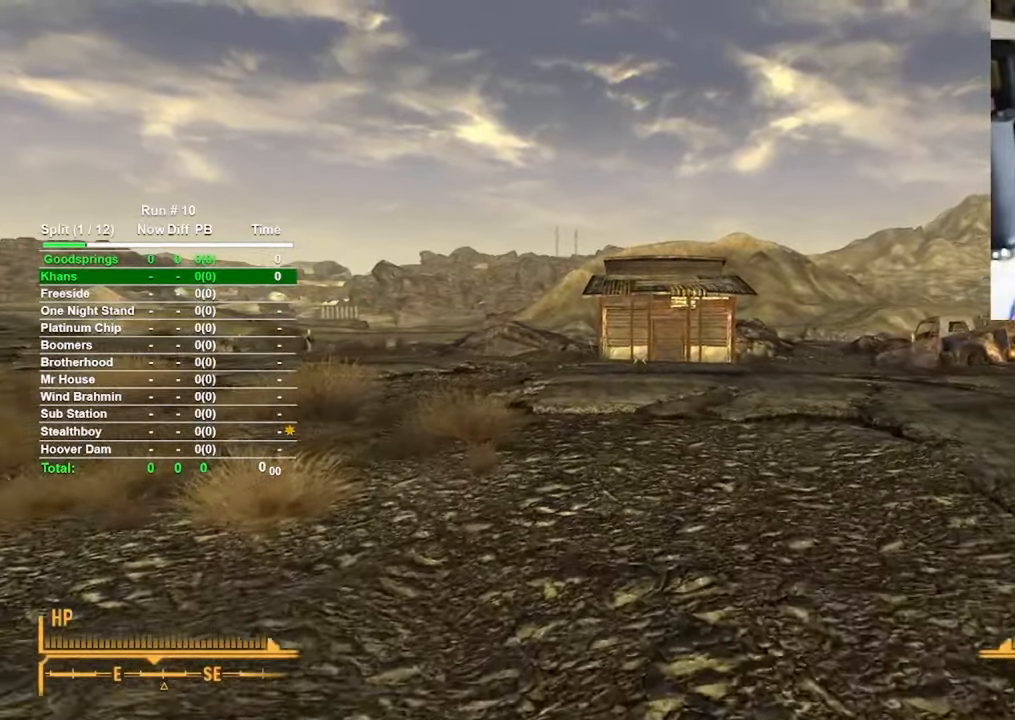
{"keys": ["w"], "mouse": [], "events": []}
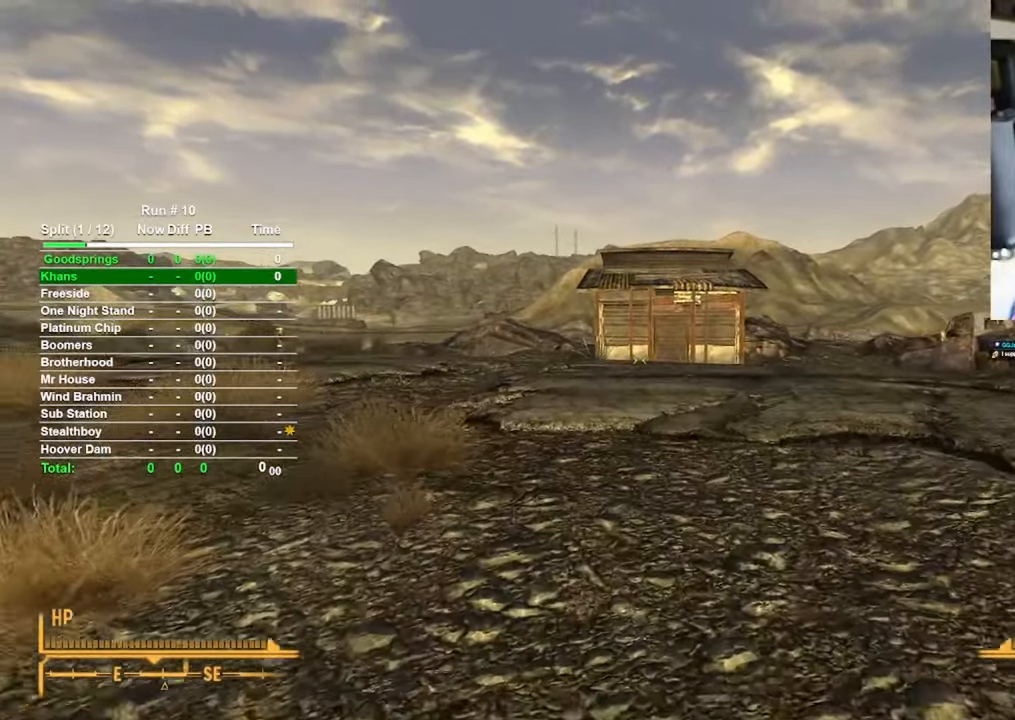
{"keys": ["w"], "mouse": [], "events": []}
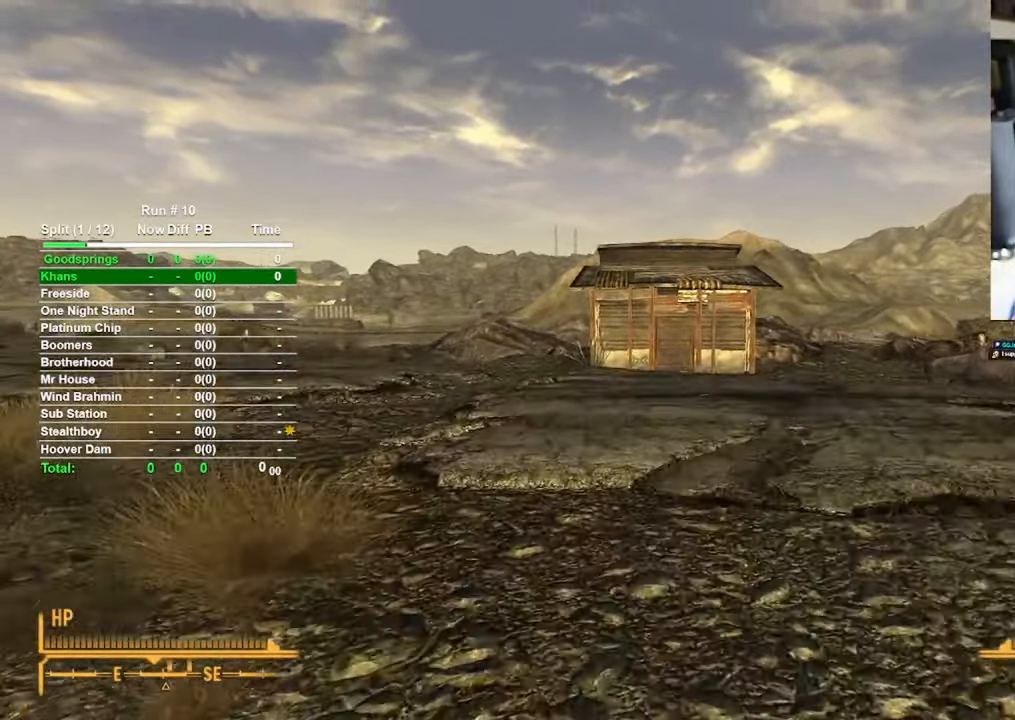
{"keys": ["w"], "mouse": [], "events": []}
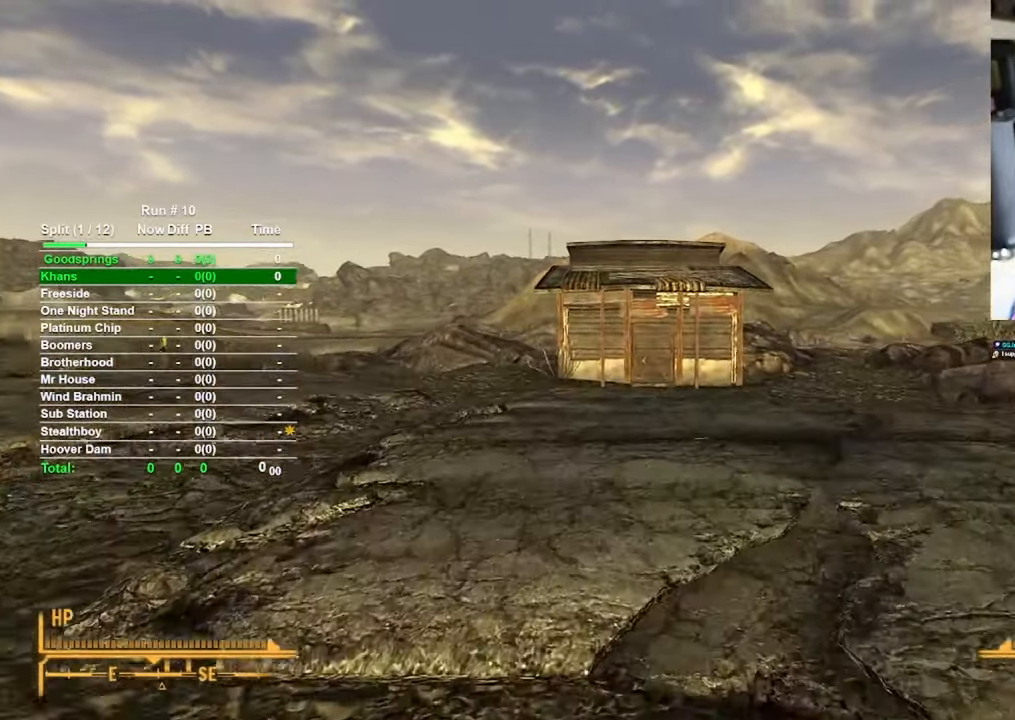
{"keys": ["w"], "mouse": [], "events": []}
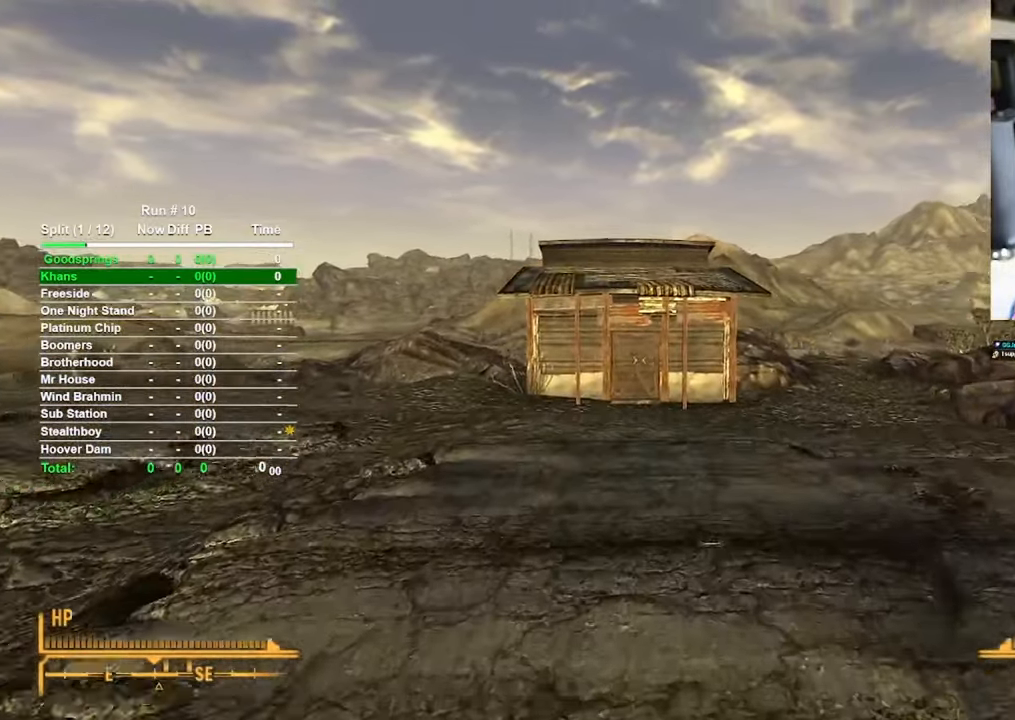
{"keys": ["w"], "mouse": [], "events": []}
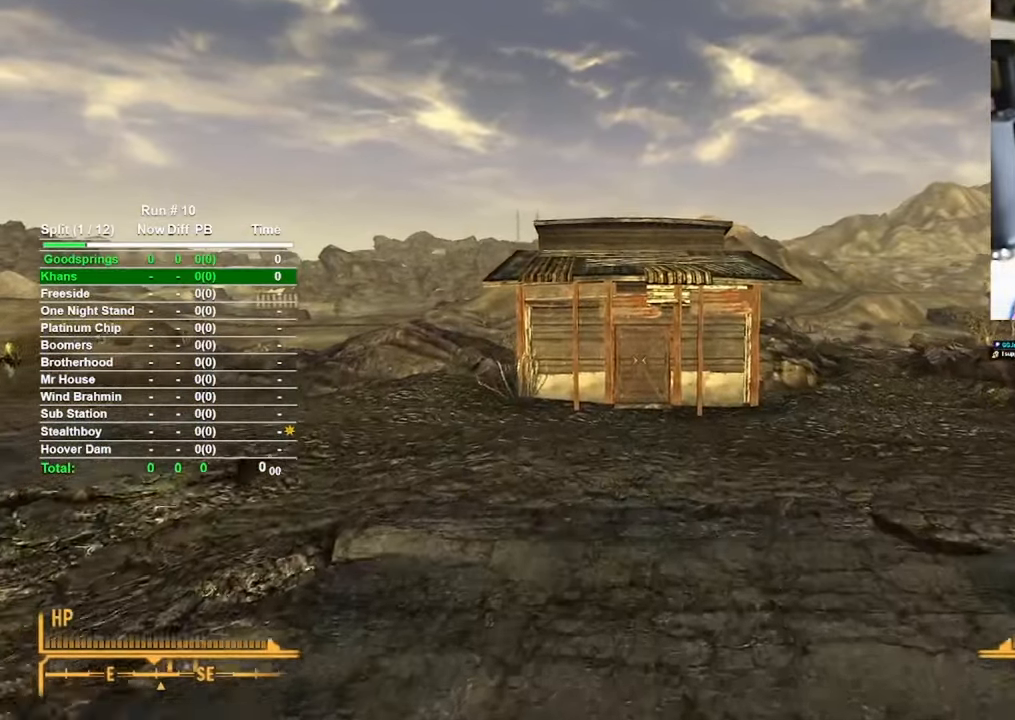
{"keys": ["w"], "mouse": [], "events": []}
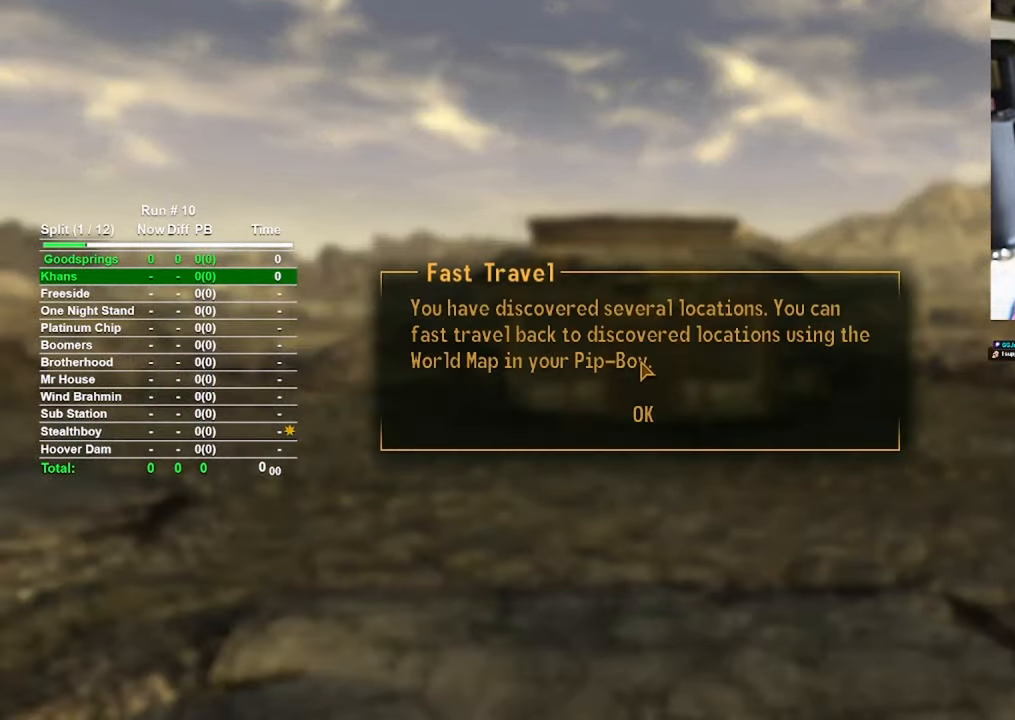
{"keys": [], "mouse": [], "events": [[333, "w", "up"]]}
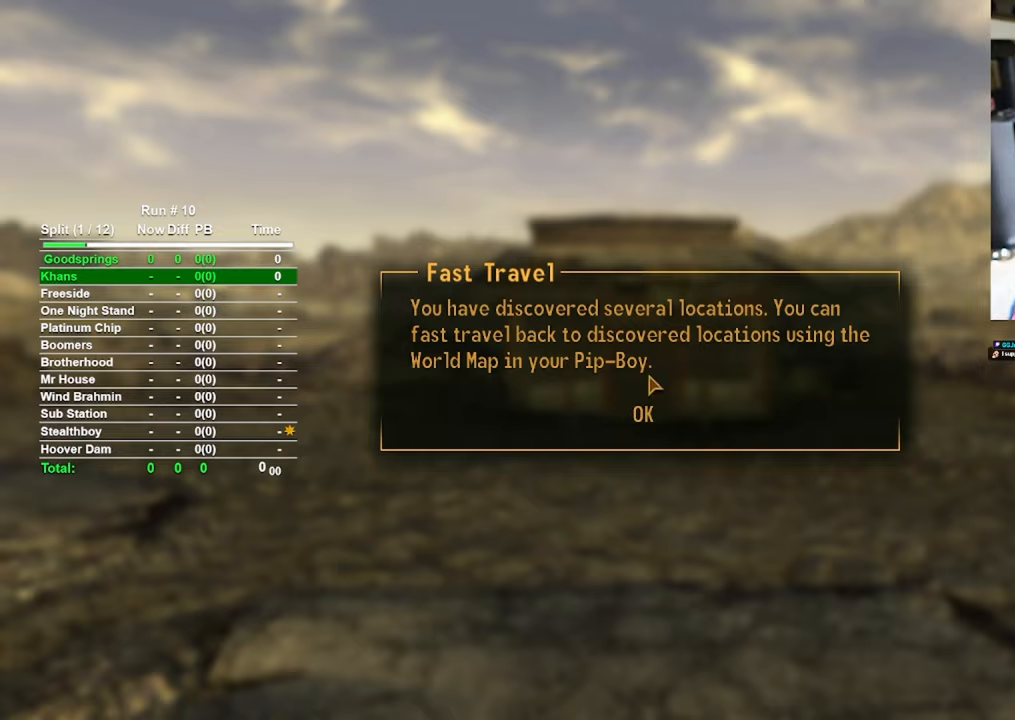
{"keys": [], "mouse": [], "events": [[400, "mouse_left", "down"], [500, "mouse_left", "up"]]}
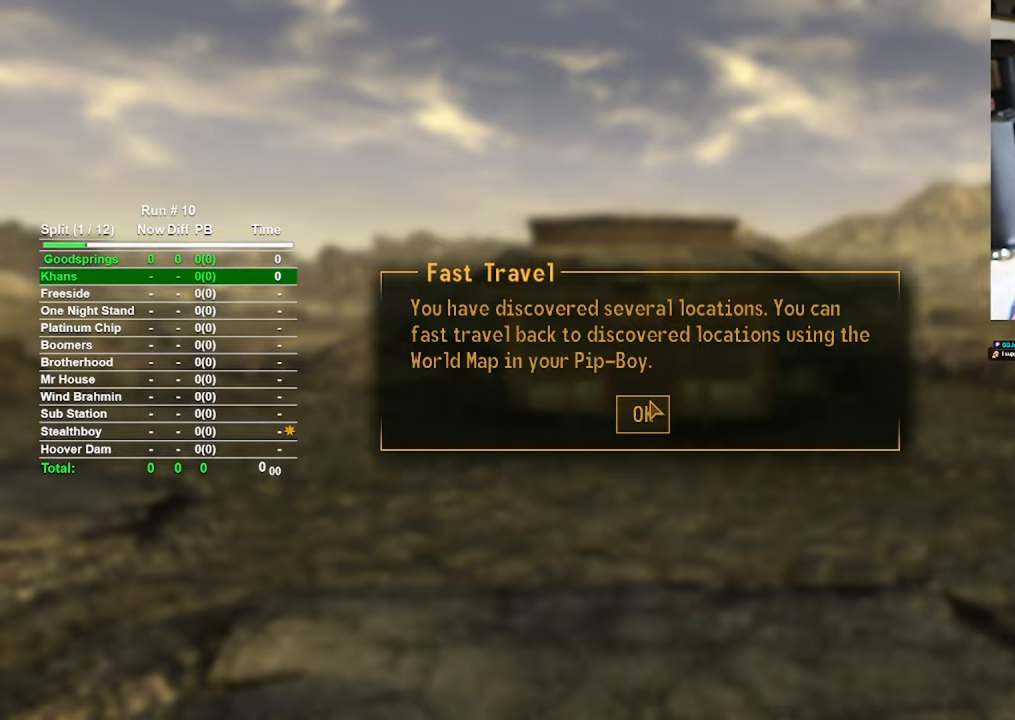
{"keys": ["w"], "mouse": [], "events": [[83, "w", "down"], [183, "w", "up"], [417, "w", "down"]]}
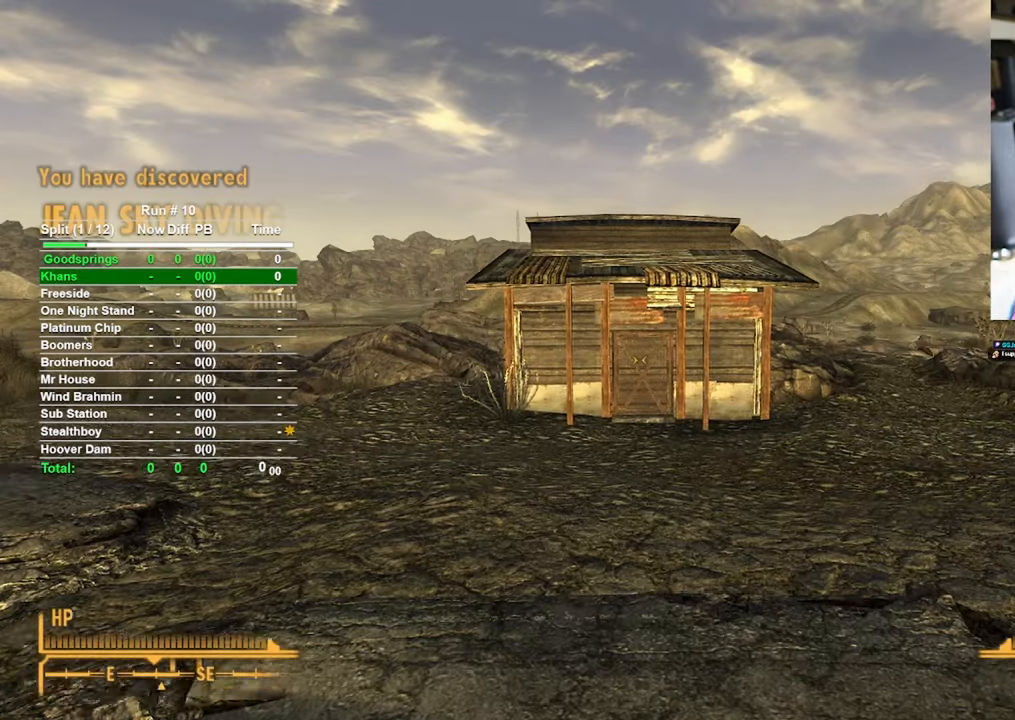
{"keys": ["w"], "mouse": [], "events": []}
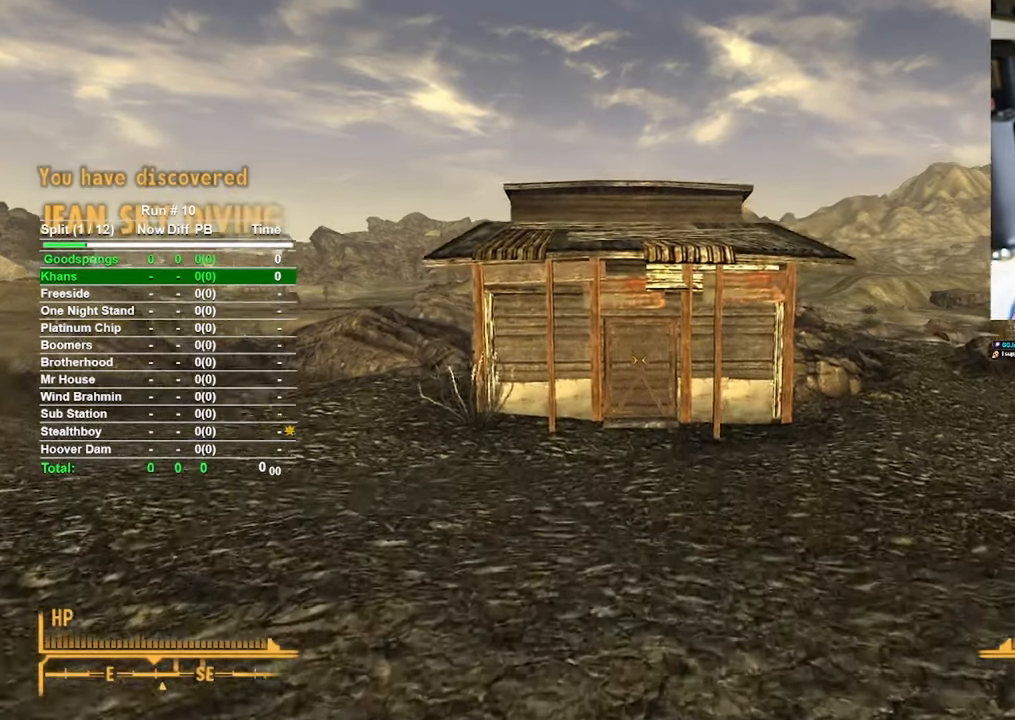
{"keys": ["w"], "mouse": [], "events": []}
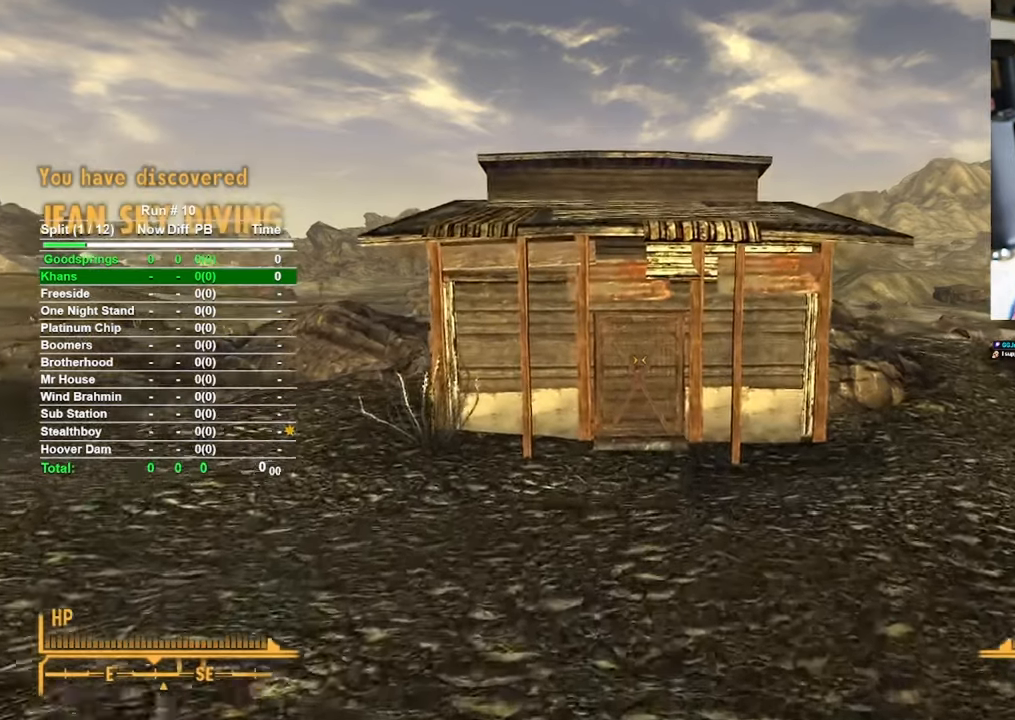
{"keys": ["w"], "mouse": [], "events": []}
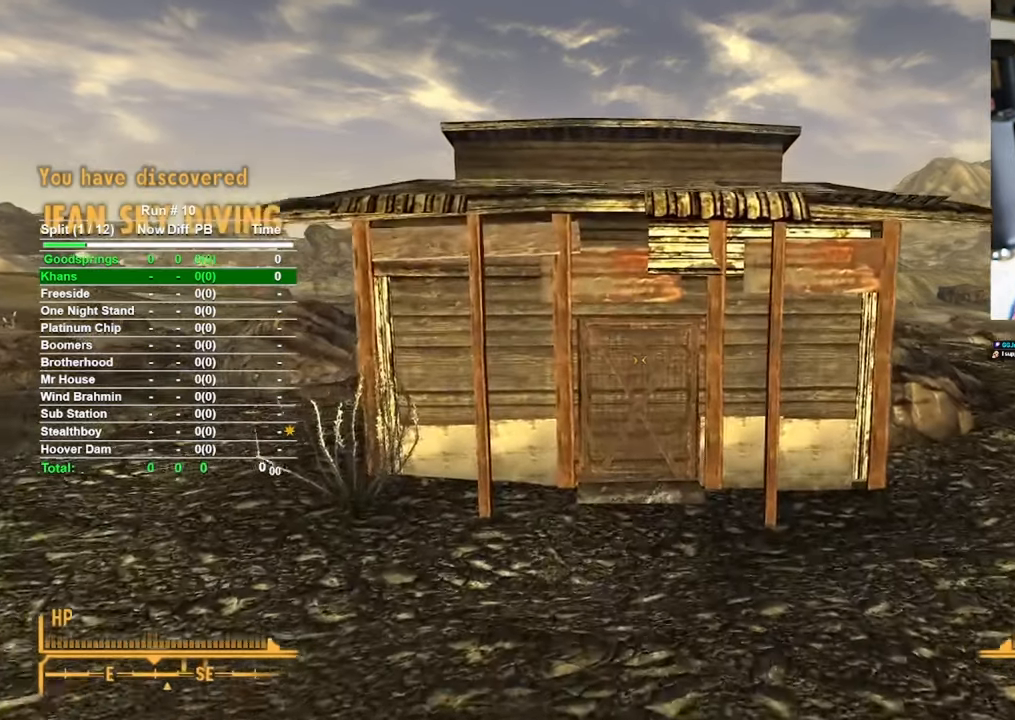
{"keys": ["w"], "mouse": [], "events": []}
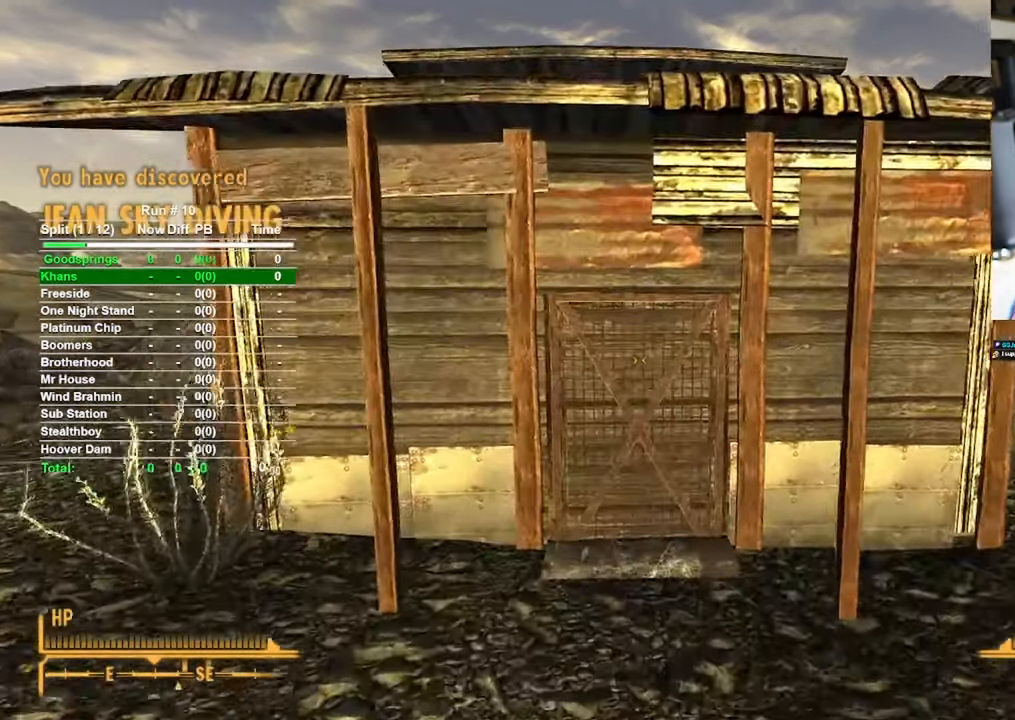
{"keys": ["w"], "mouse": [], "events": []}
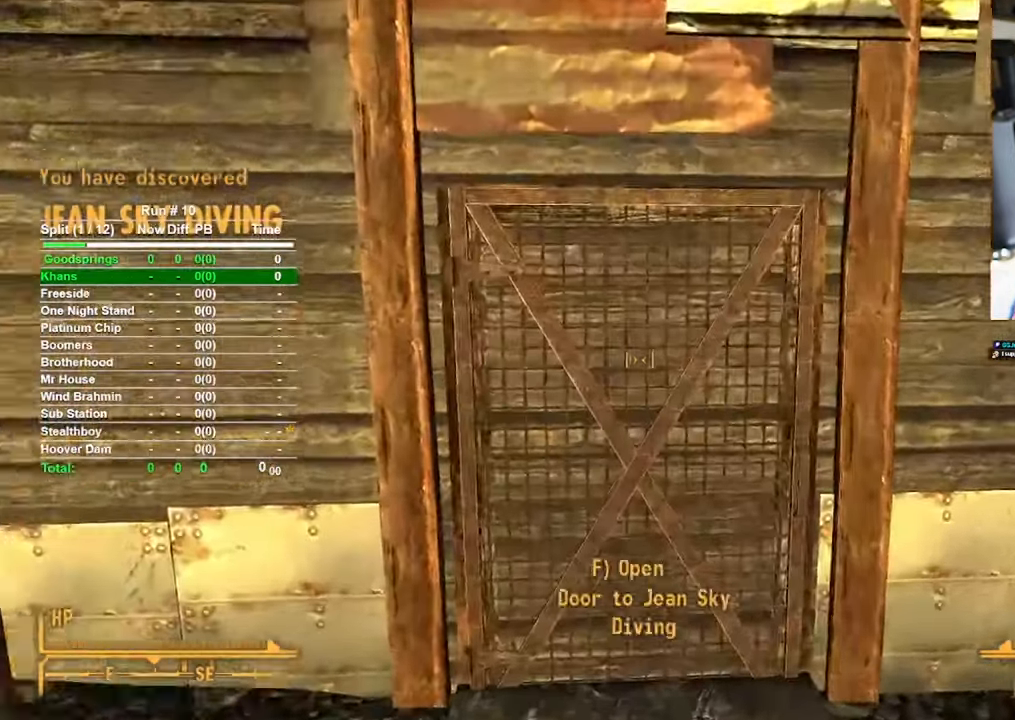
{"keys": [], "mouse": [], "events": [[267, "w", "up"], [317, "f", "down"], [417, "f", "up"]]}
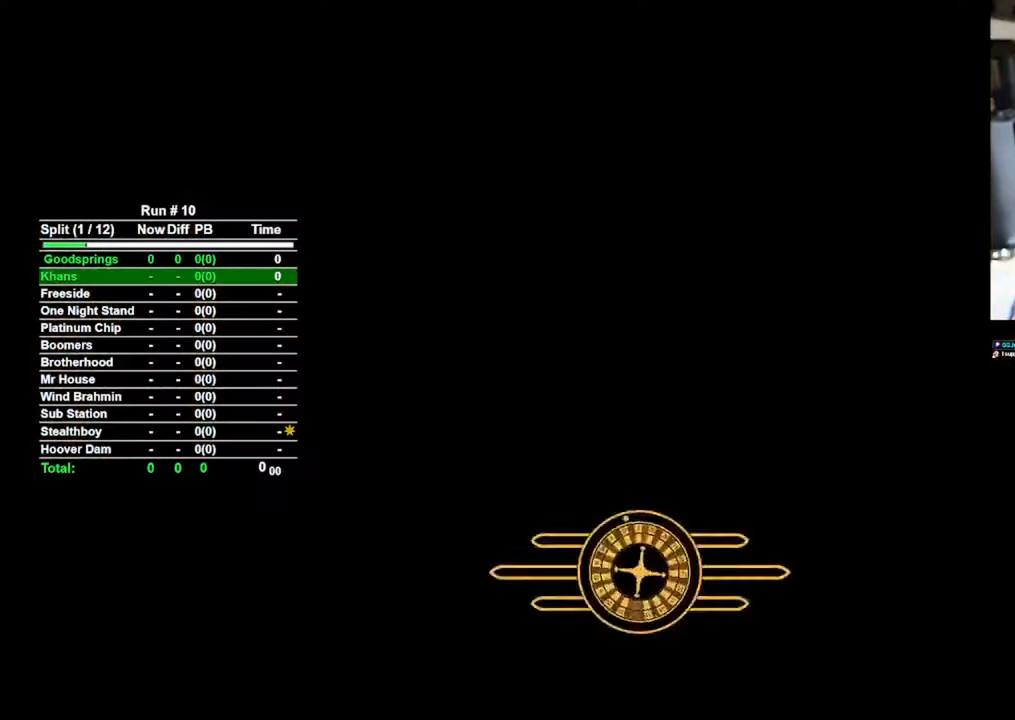
{"keys": [], "mouse": [], "events": []}
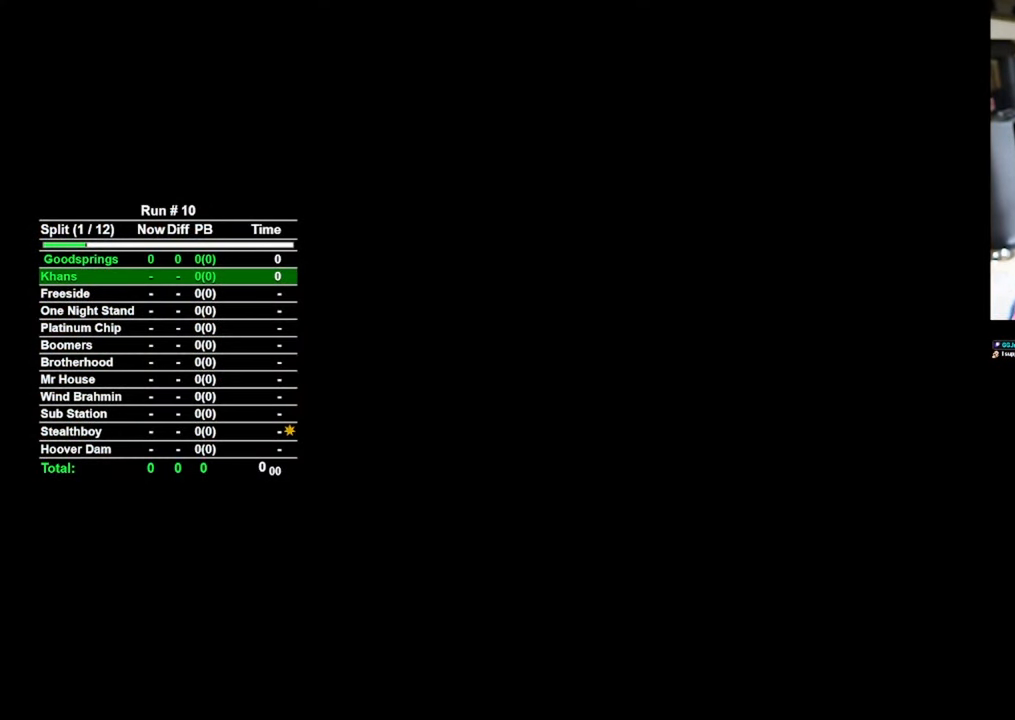
{"keys": [], "mouse": [], "events": []}
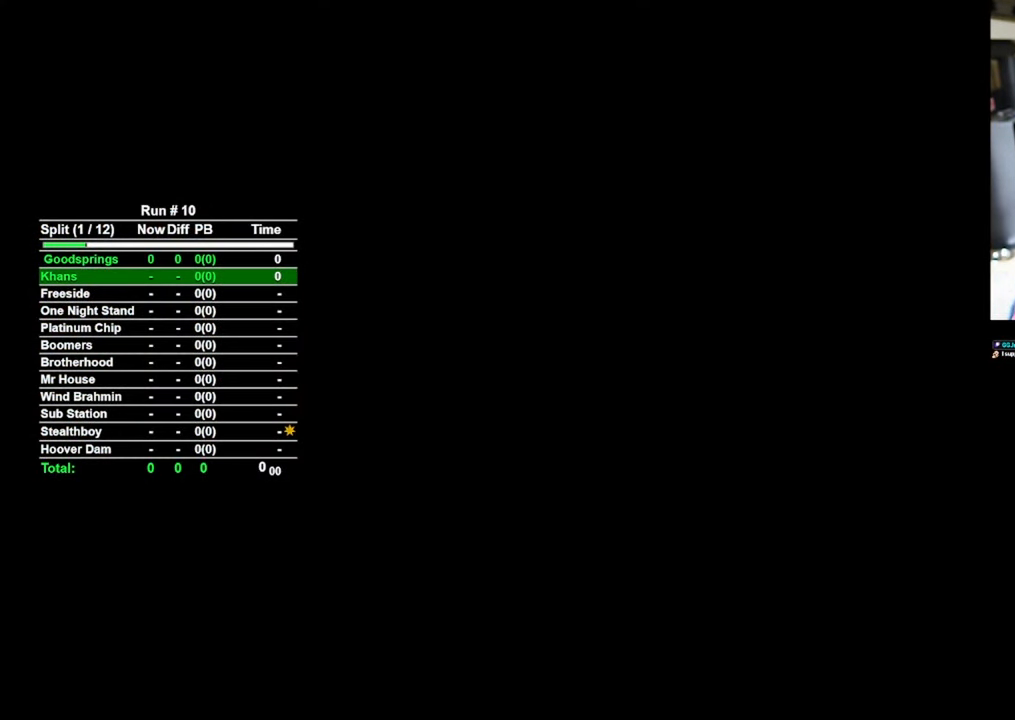
{"keys": [], "mouse": [], "events": []}
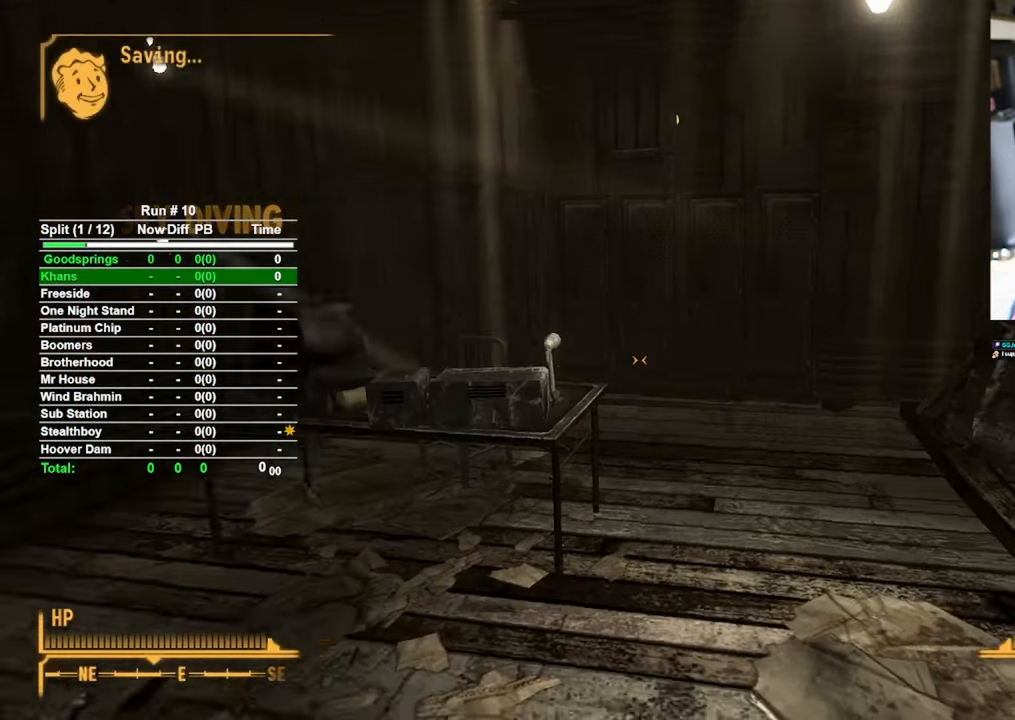
{"keys": ["w"], "mouse": [], "events": [[50, "w", "down"], [283, "c", "down"], [483, "c", "up"]]}
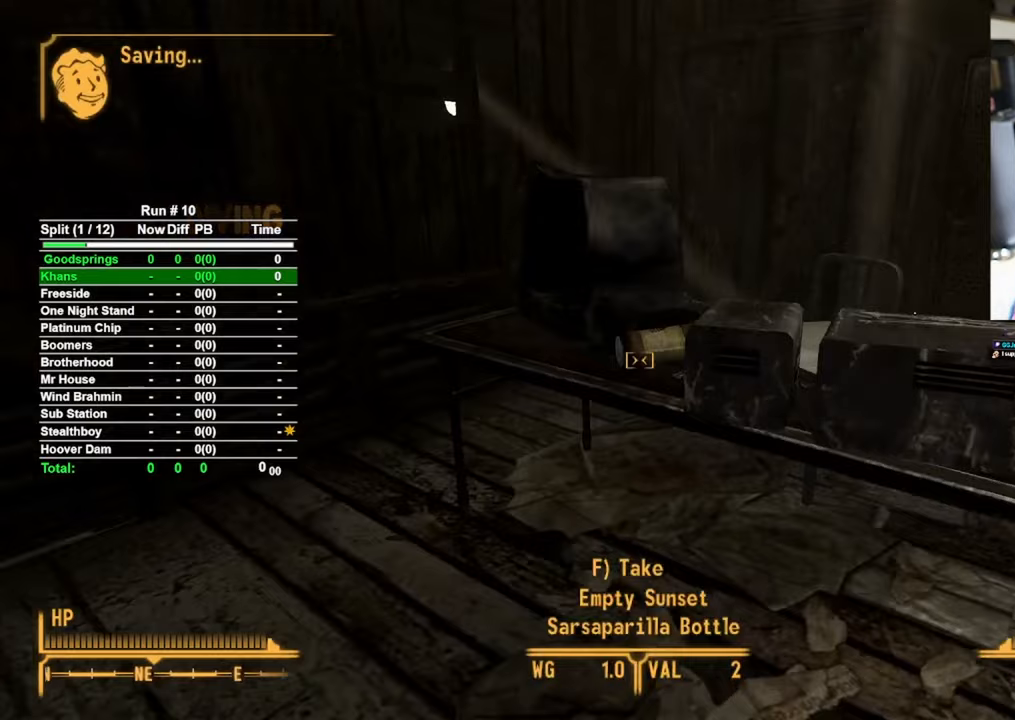
{"keys": [], "mouse": [], "events": [[33, "a", "down"], [33, "w", "up"], [350, "a", "up"]]}
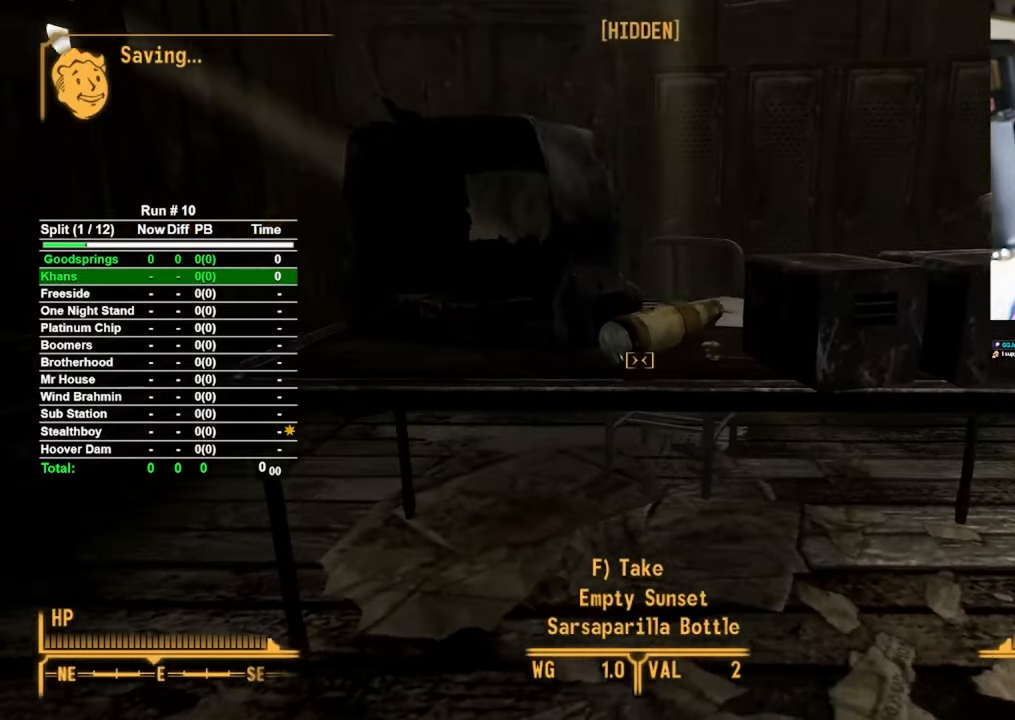
{"keys": [], "mouse": [], "events": []}
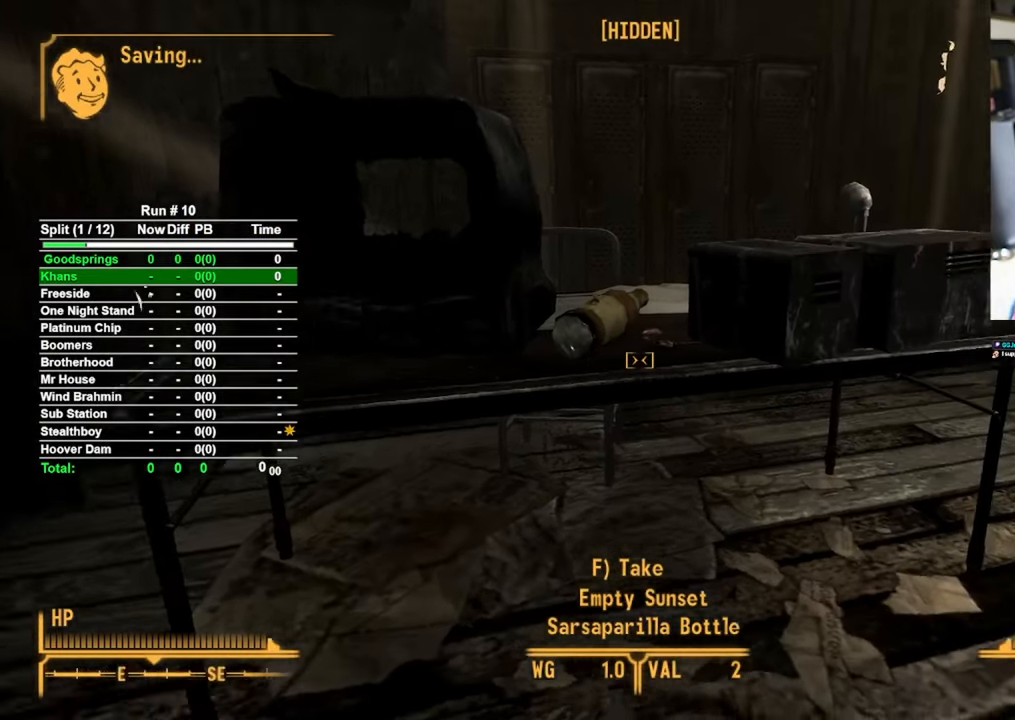
{"keys": [], "mouse": [], "events": [[100, "w", "down"], [200, "w", "up"]]}
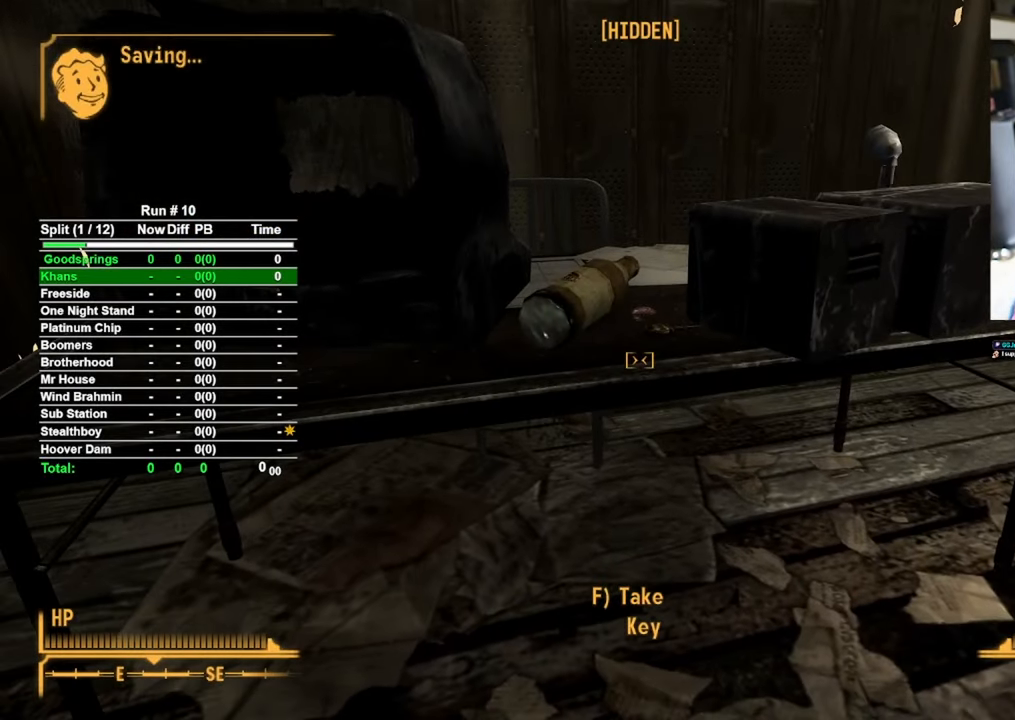
{"keys": [], "mouse": [], "events": [[400, "f", "down"], [500, "f", "up"]]}
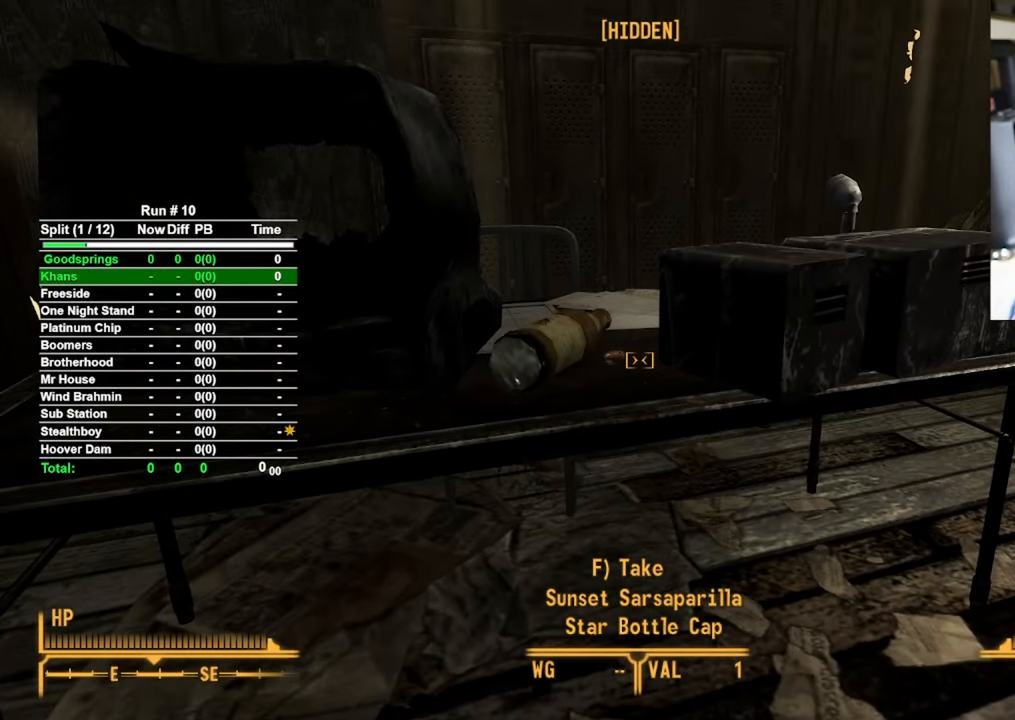
{"keys": [], "mouse": [], "events": [[317, "f", "down"], [417, "f", "up"]]}
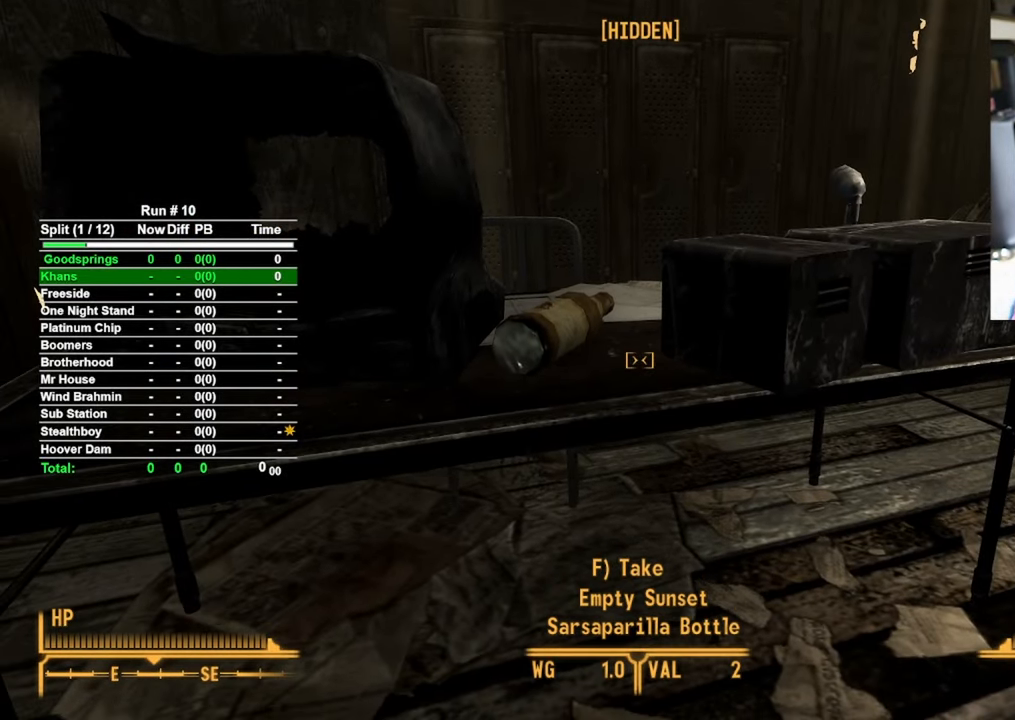
{"keys": ["w"], "mouse": [], "events": [[283, "w", "down"]]}
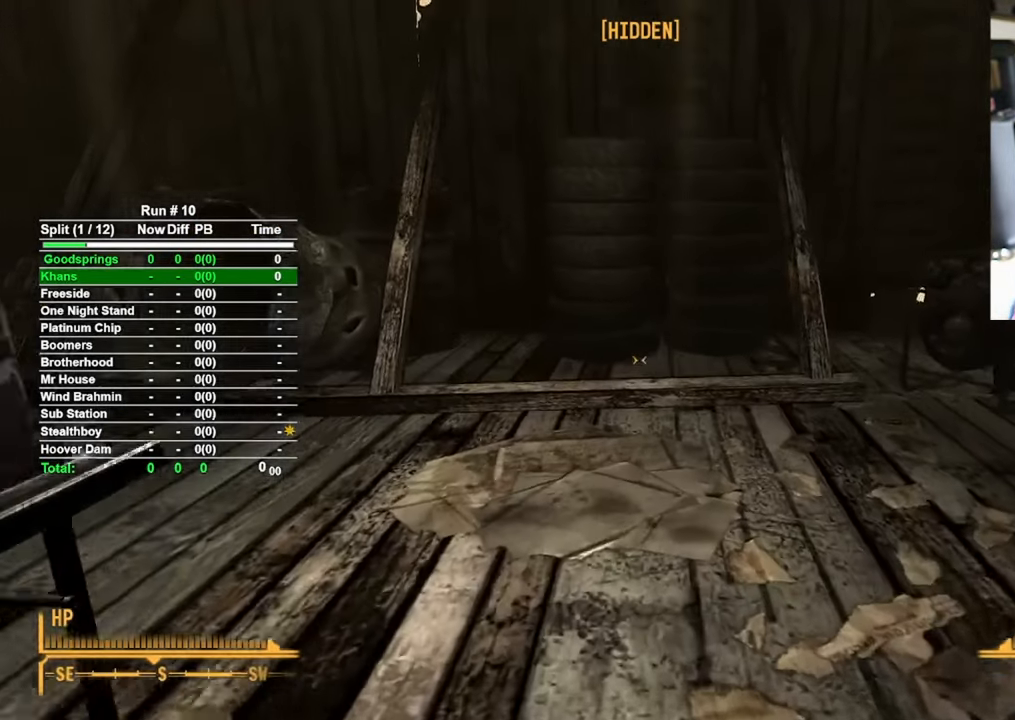
{"keys": ["d", "w"], "mouse": [], "events": [[167, "c", "down"], [300, "c", "up"], [483, "d", "down"]]}
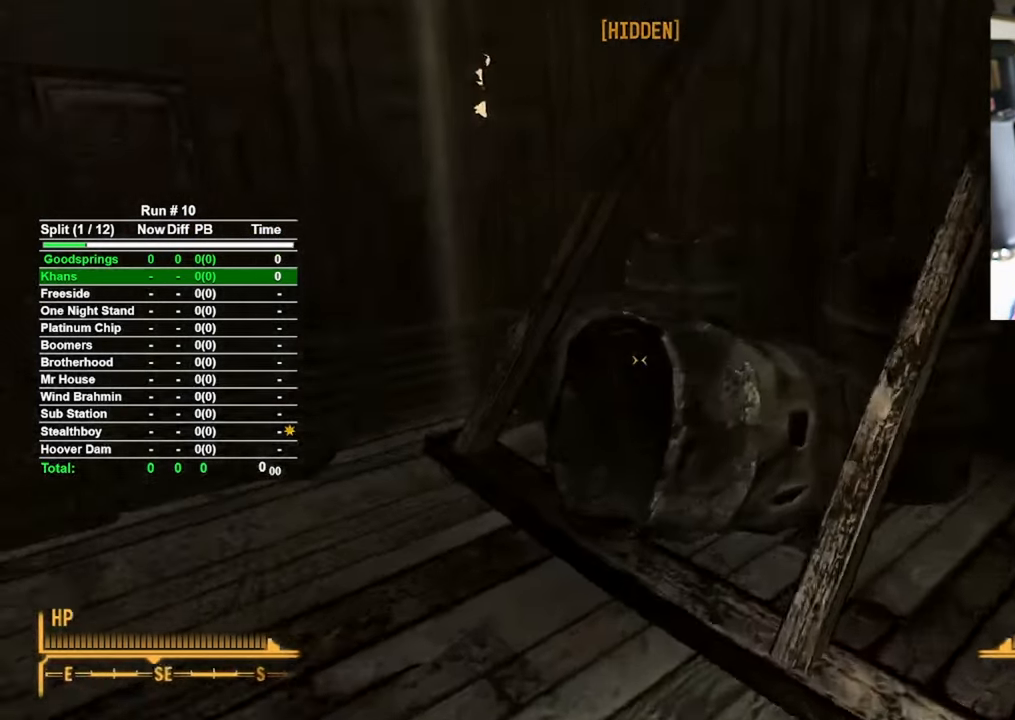
{"keys": ["w"], "mouse": [], "events": [[133, "d", "up"]]}